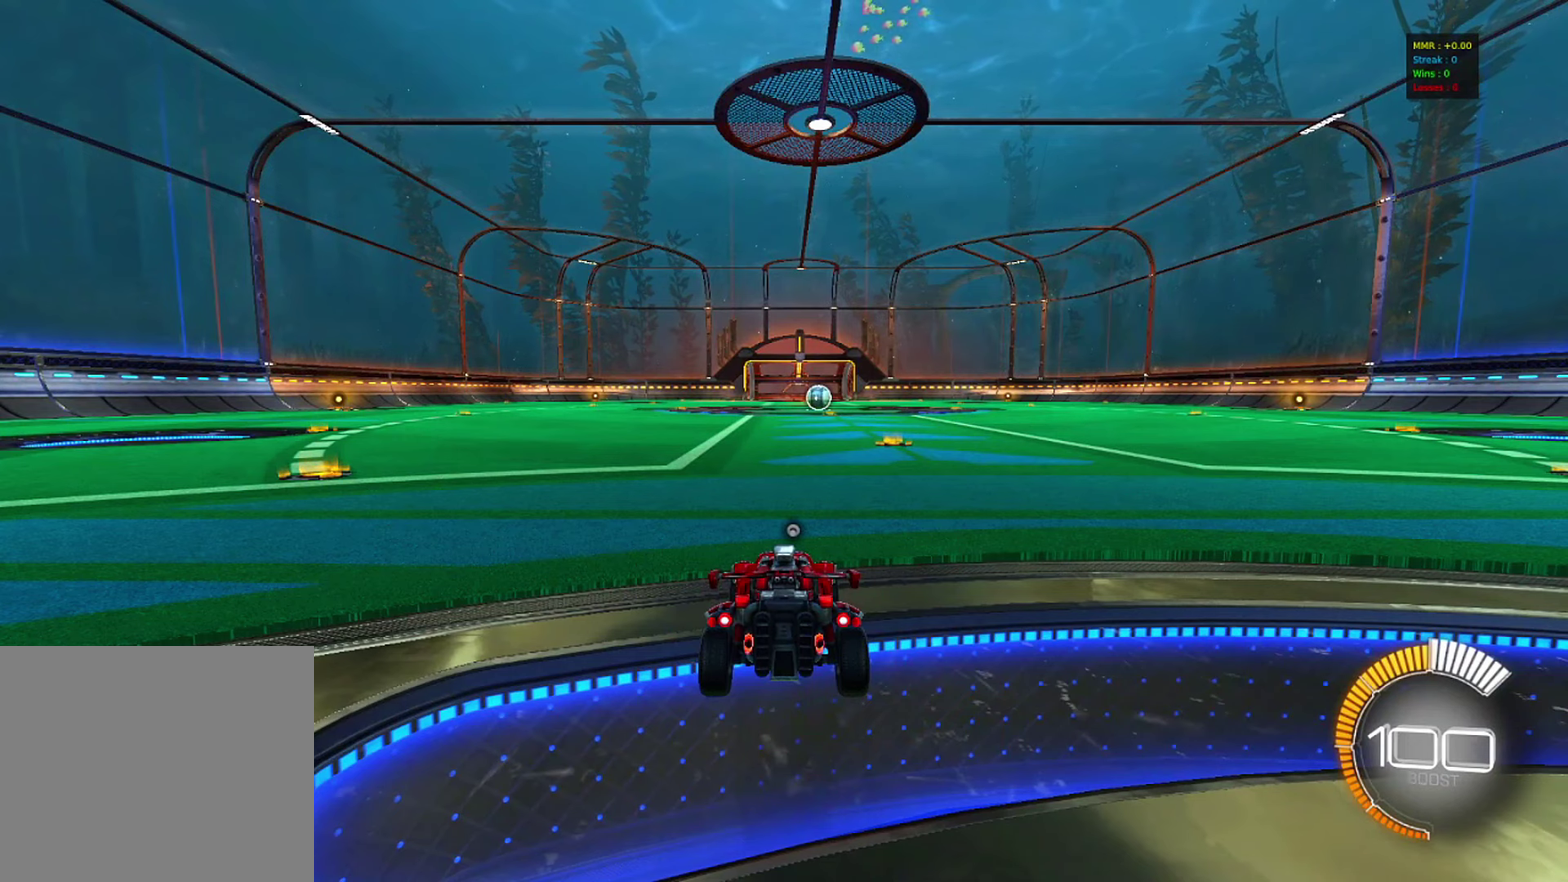
Gameplay with a controller (PlayStation layout); each line is a JSON object with the inputs held at the frame after it (dt_ms = milliseconds from this image to that frame). "events" lists button and stick changes between this image and that frame as [ms after this image, input, new state], when the widget could be followed in between. Not read: R3.
{"dt_ms": 683, "buttons": [], "left_stick": "right", "right_stick": "center", "events": [[83, "R2", "down"], [183, "left_stick", "right"], [266, "R2", "up"], [333, "left_stick", "center"], [650, "left_stick", "right"]]}
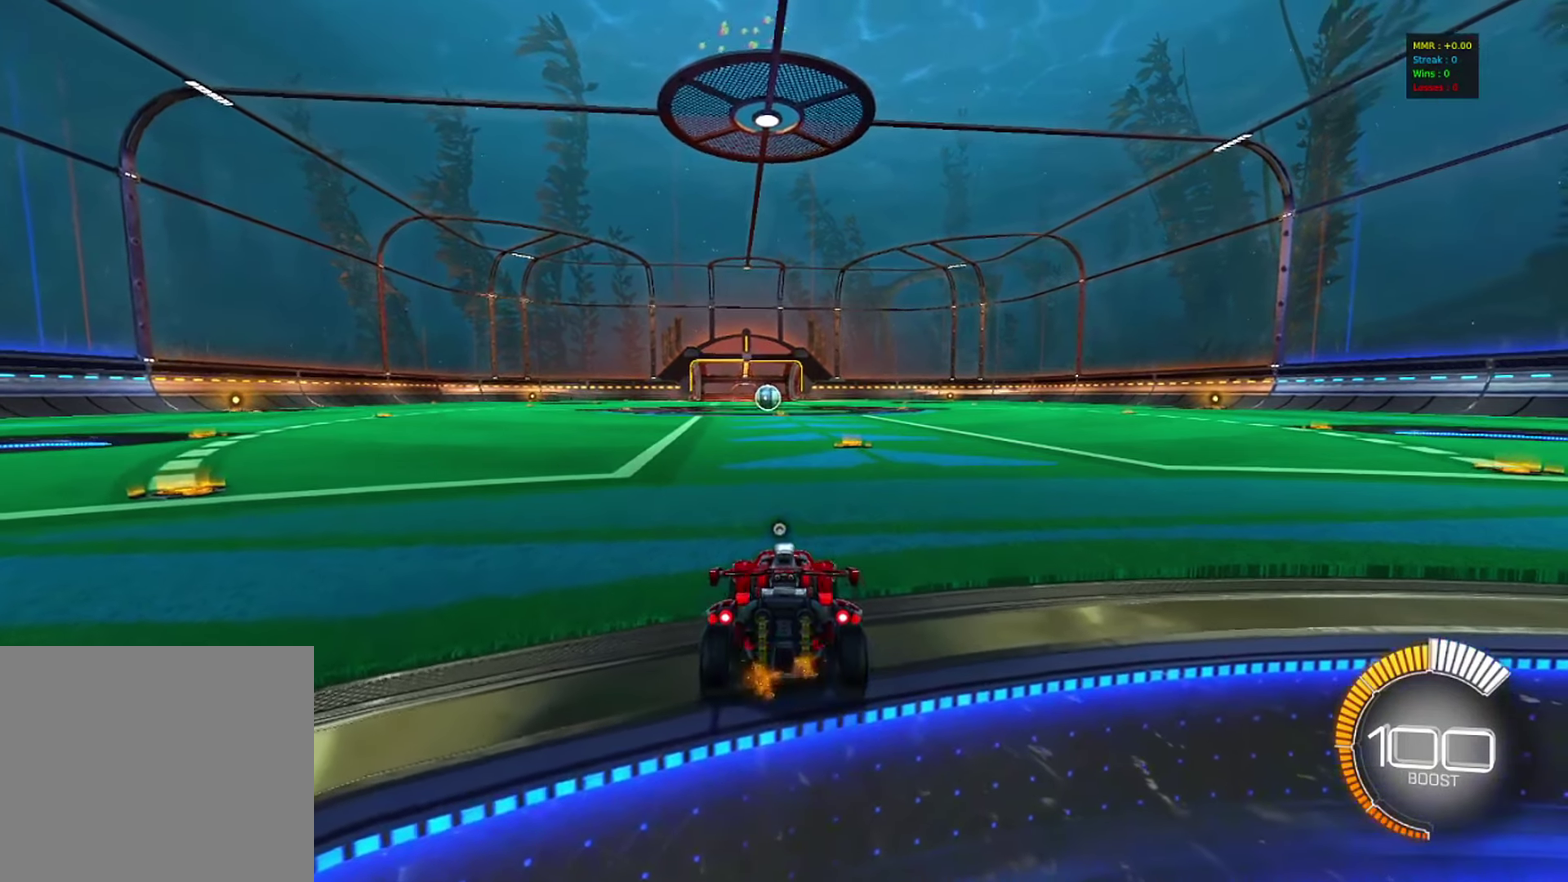
{"dt_ms": 317, "buttons": ["R2"], "left_stick": "right", "right_stick": "center", "events": [[33, "R2", "down"], [33, "left_stick", "center"], [317, "left_stick", "right"]]}
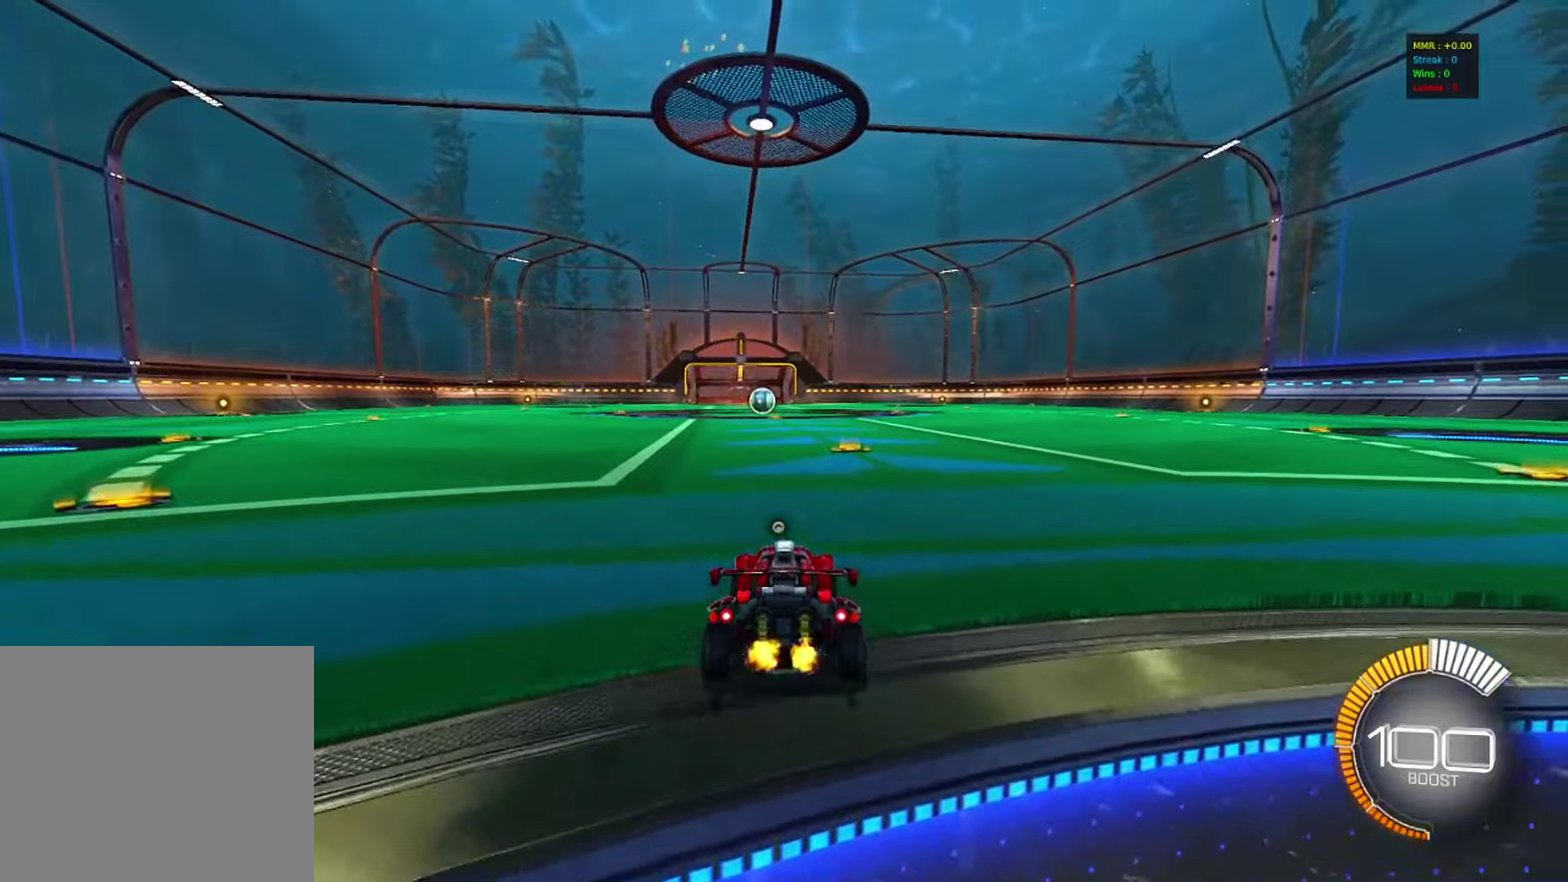
{"dt_ms": 500, "buttons": ["R2"], "left_stick": "center", "right_stick": "center", "events": [[116, "left_stick", "center"]]}
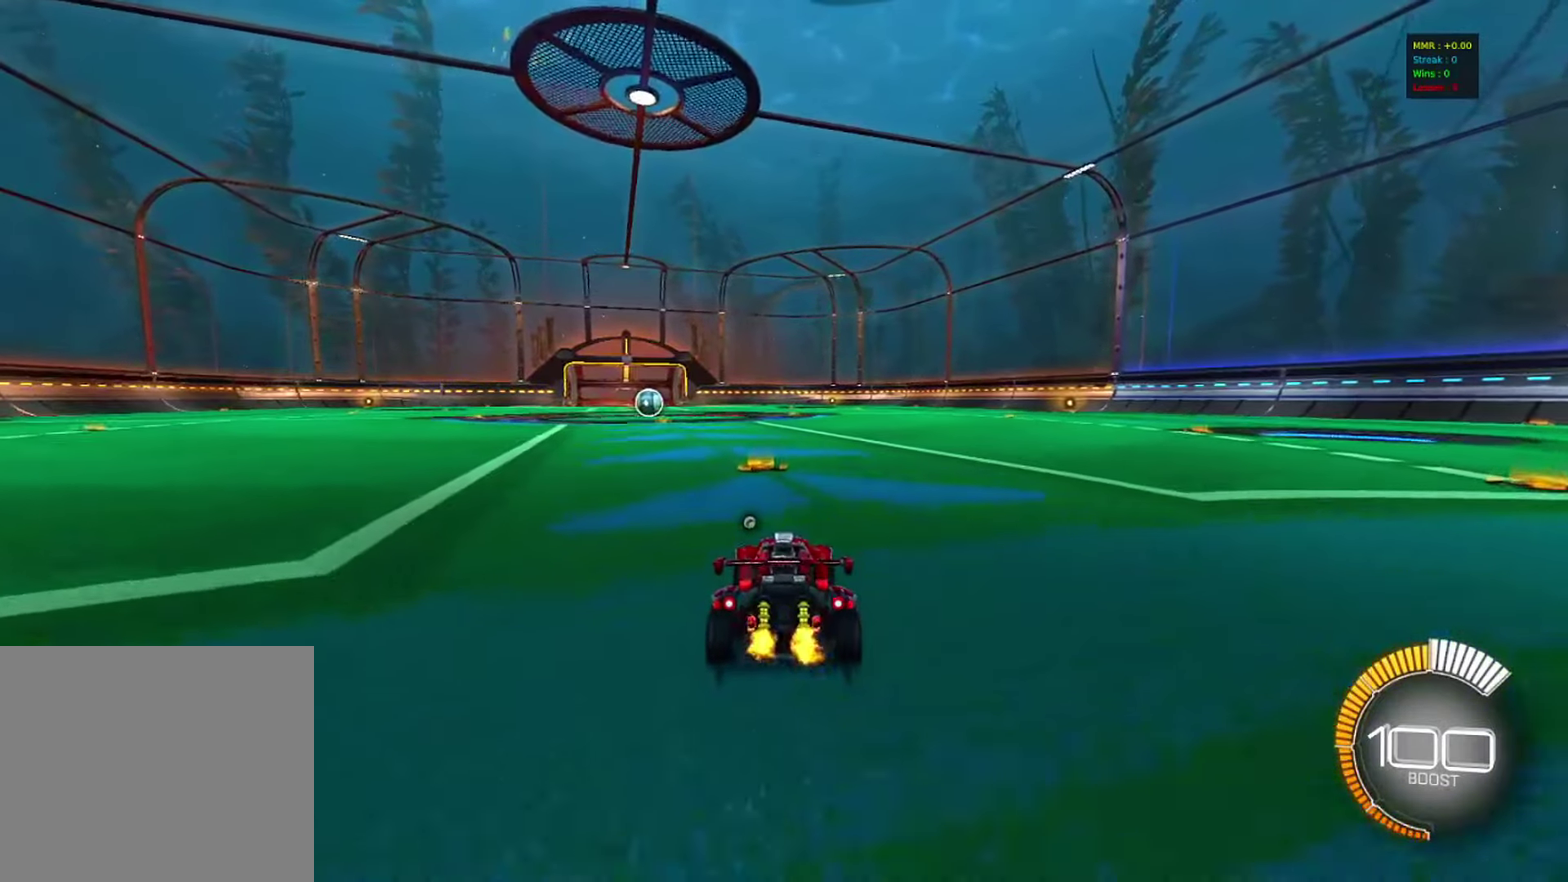
{"dt_ms": 500, "buttons": ["R2"], "left_stick": "center", "right_stick": "center", "events": []}
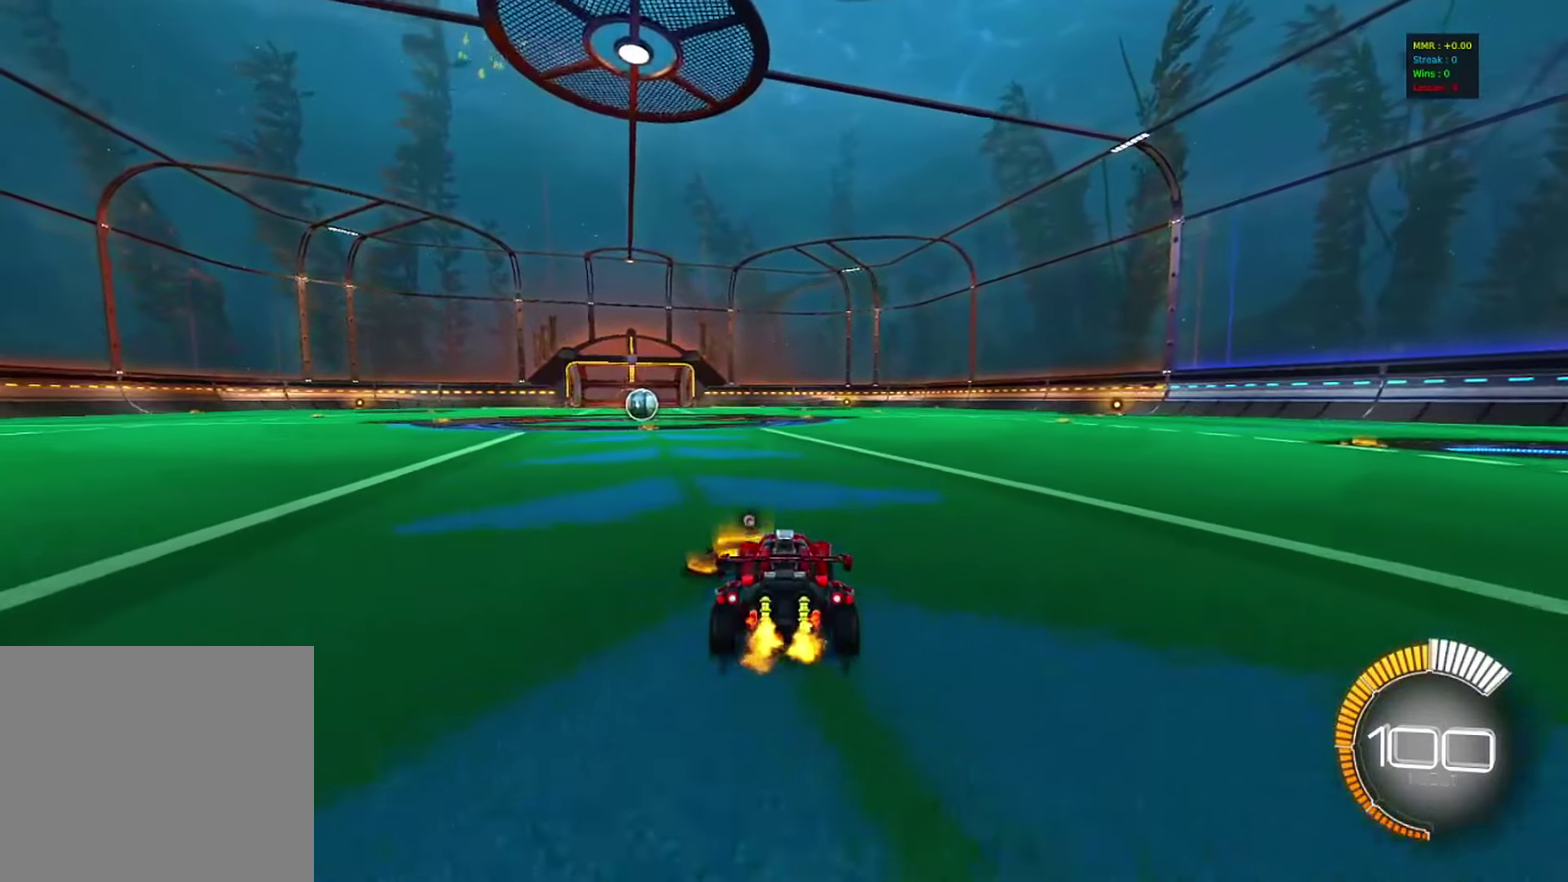
{"dt_ms": 500, "buttons": ["R2"], "left_stick": "center", "right_stick": "center", "events": []}
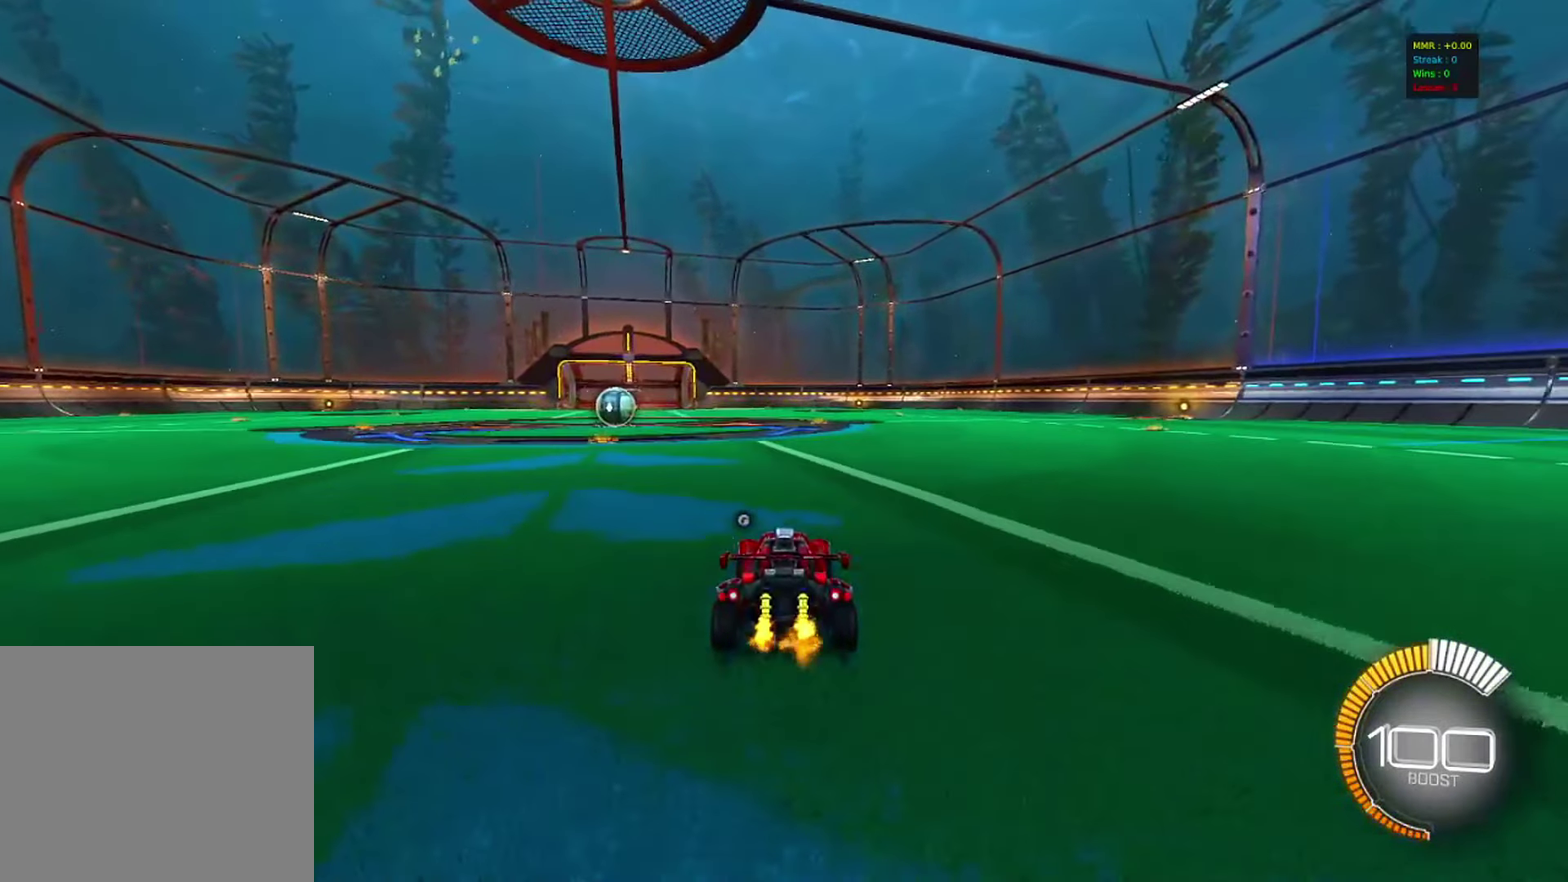
{"dt_ms": 683, "buttons": ["TRIANGLE", "R2"], "left_stick": "center", "right_stick": "center", "events": [[683, "TRIANGLE", "down"]]}
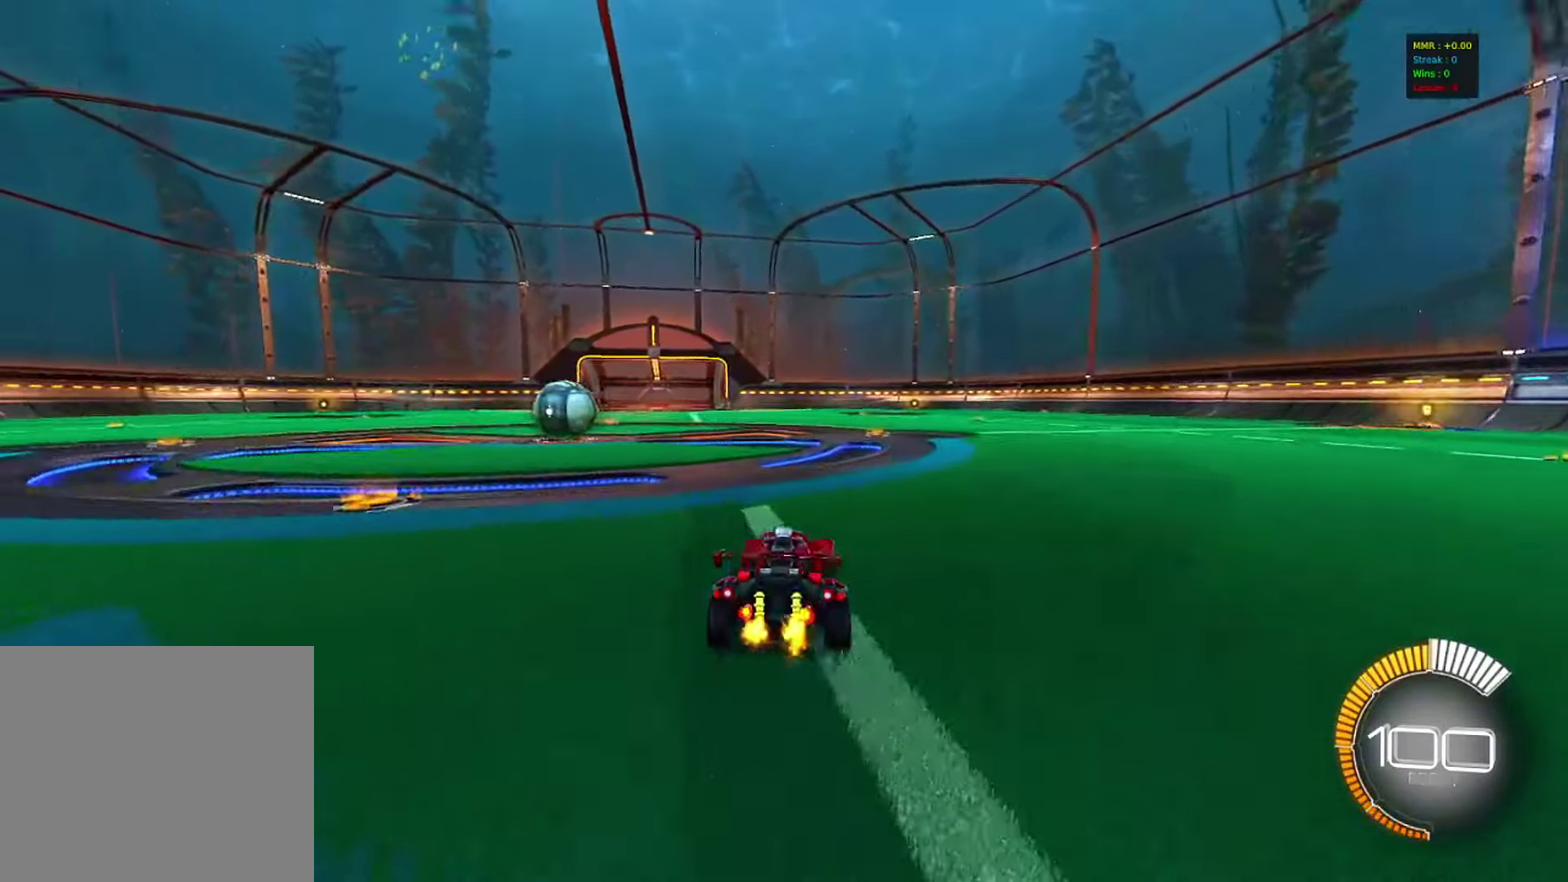
{"dt_ms": 317, "buttons": ["R2"], "left_stick": "center", "right_stick": "center", "events": [[83, "TRIANGLE", "up"]]}
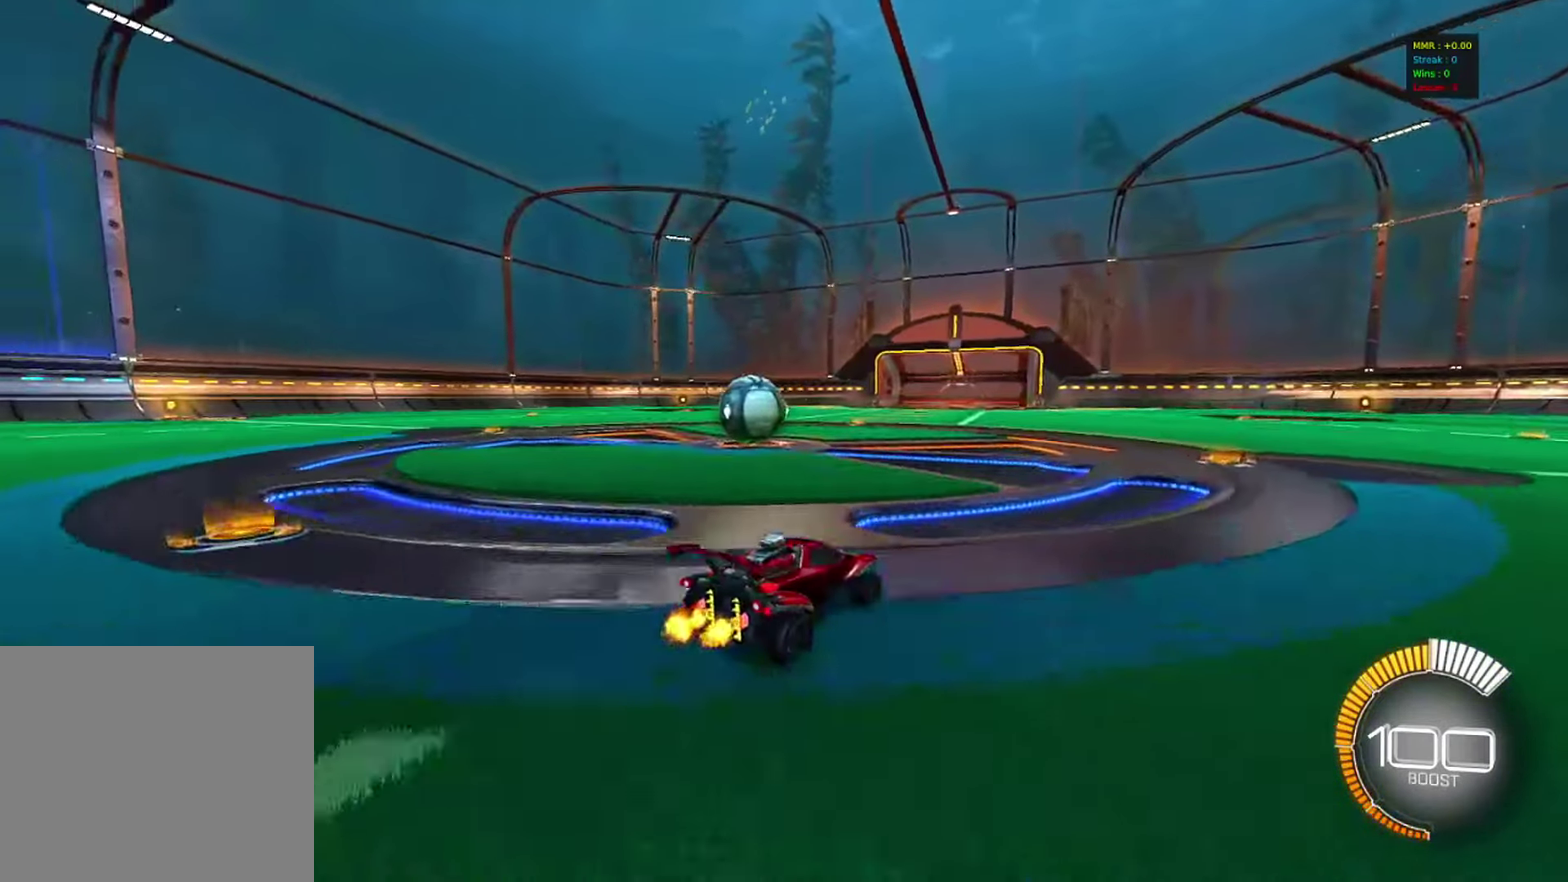
{"dt_ms": 483, "buttons": ["SQUARE", "R2"], "left_stick": "left", "right_stick": "center", "events": [[150, "left_stick", "left"], [250, "left_stick", "center"], [316, "SQUARE", "down"], [333, "left_stick", "left"]]}
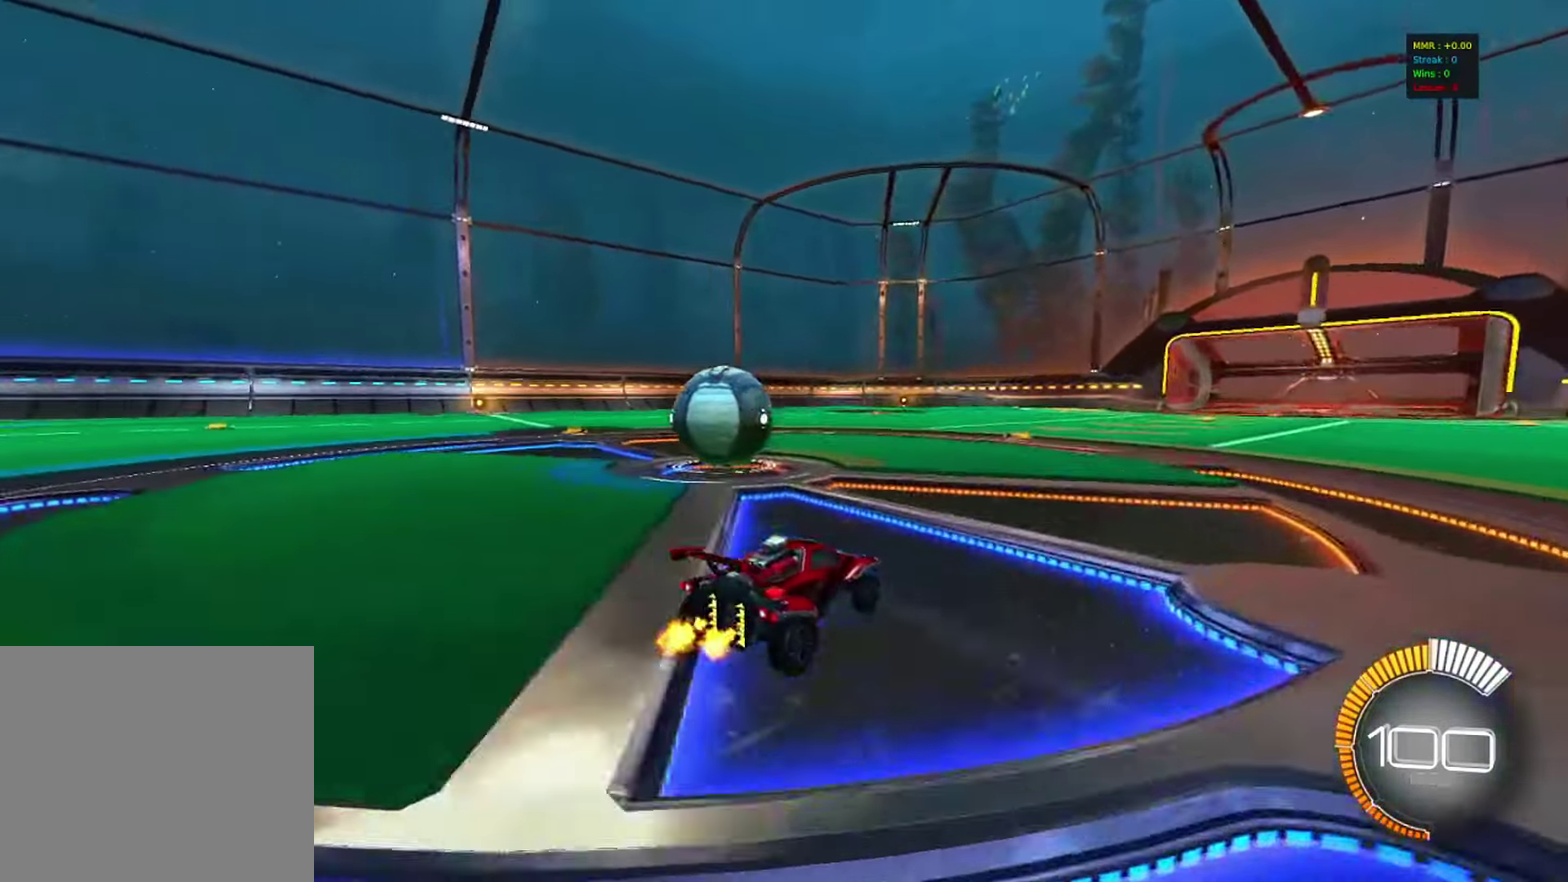
{"dt_ms": 517, "buttons": ["R2"], "left_stick": "center", "right_stick": "center", "events": [[200, "SQUARE", "up"], [267, "left_stick", "center"]]}
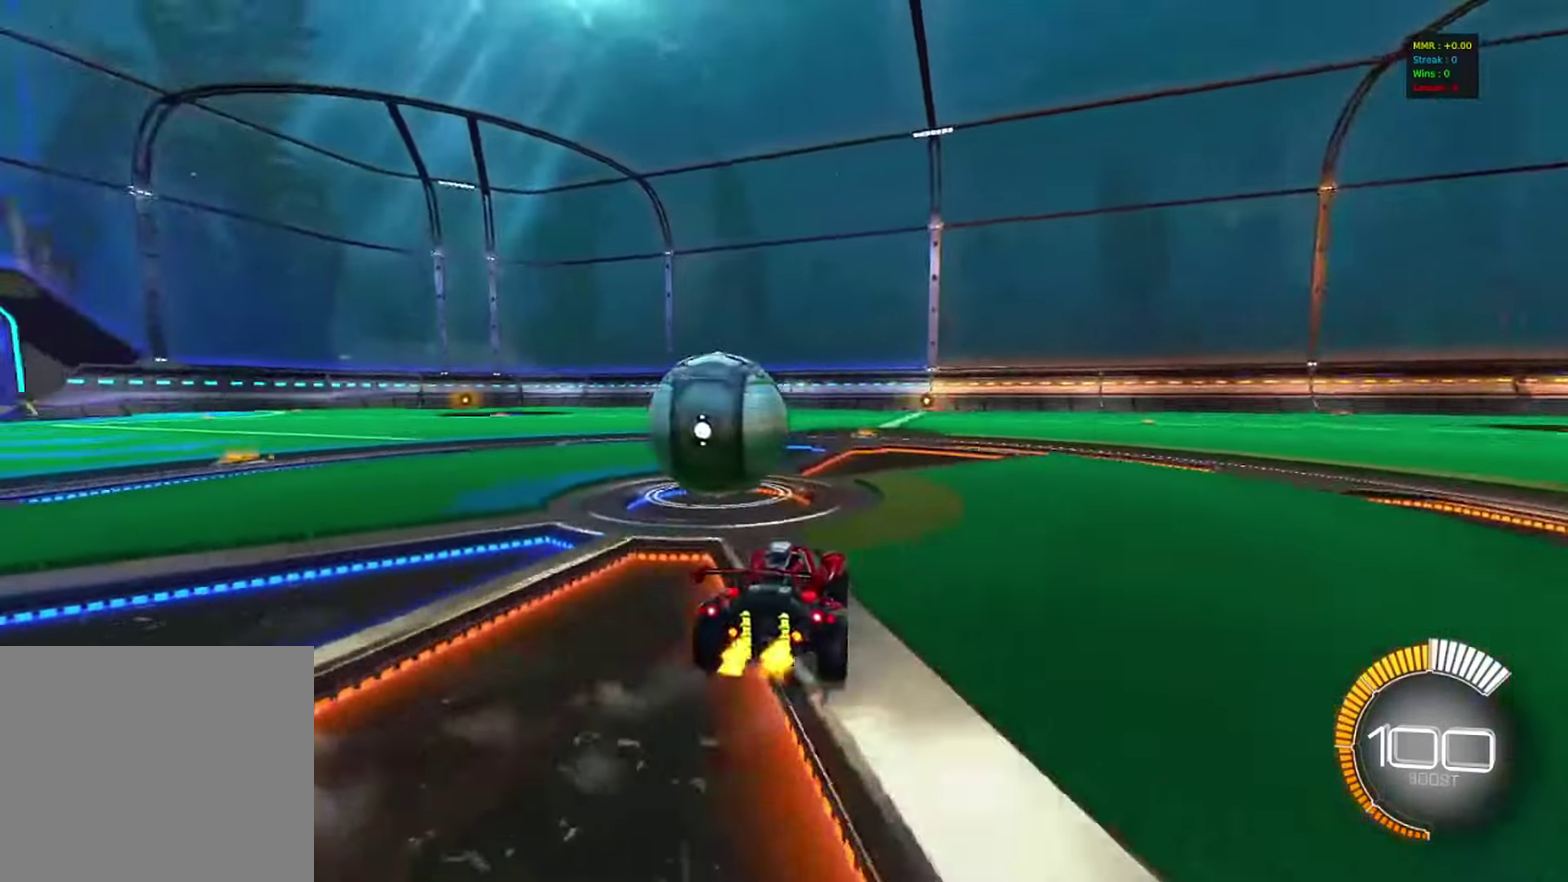
{"dt_ms": 283, "buttons": ["R2"], "left_stick": "left", "right_stick": "center", "events": [[150, "left_stick", "left"]]}
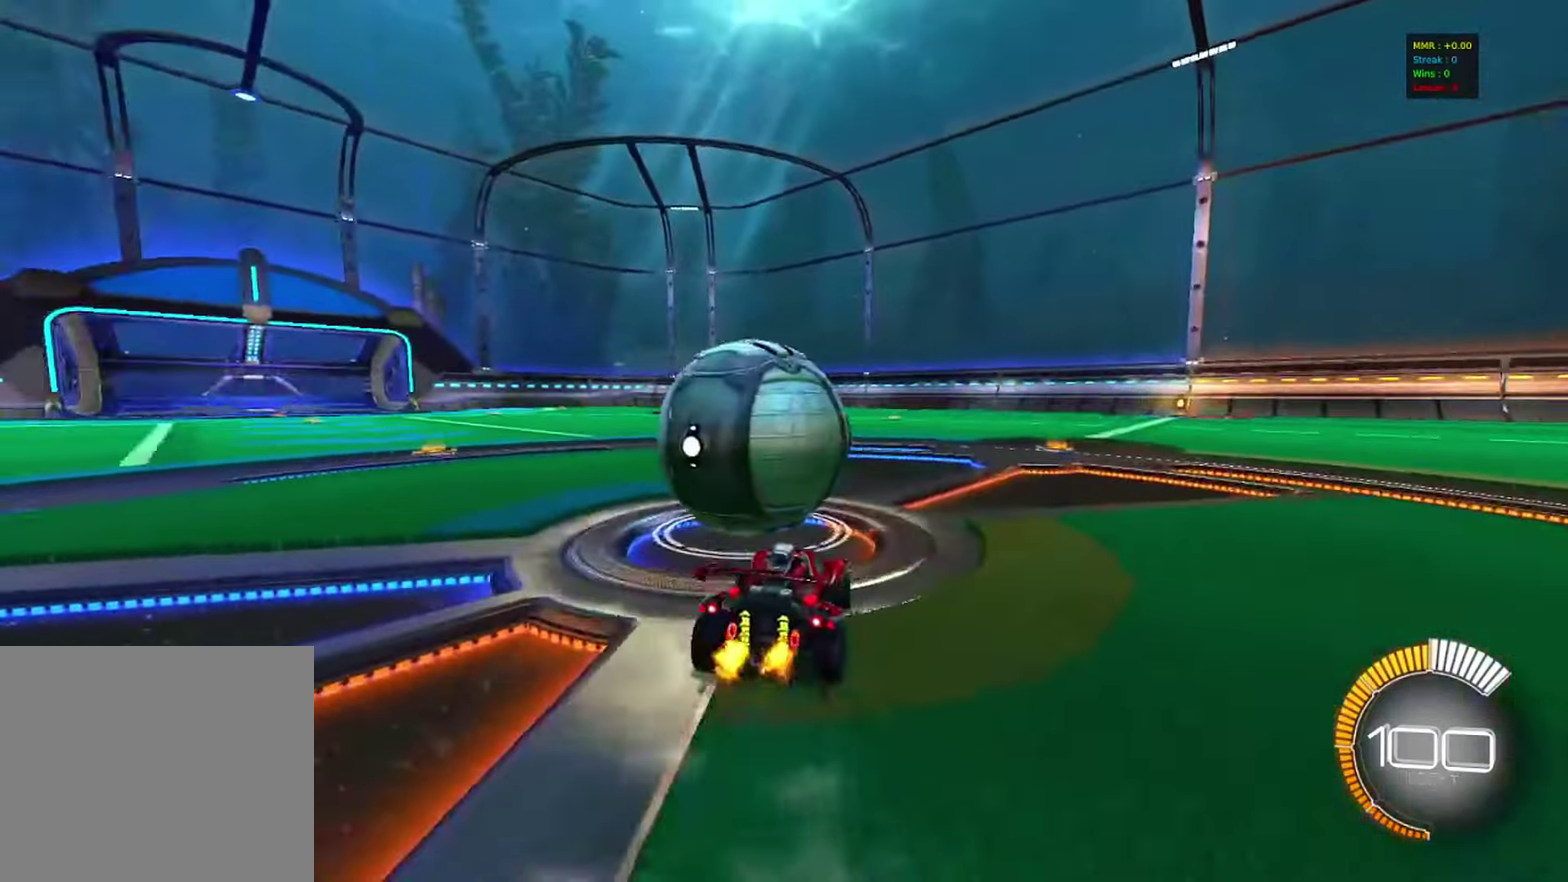
{"dt_ms": 717, "buttons": [], "left_stick": "center", "right_stick": "center", "events": [[83, "CIRCLE", "down"], [83, "left_stick", "center"], [133, "TRIANGLE", "down"], [250, "TRIANGLE", "up"], [517, "CIRCLE", "up"], [600, "R2", "up"]]}
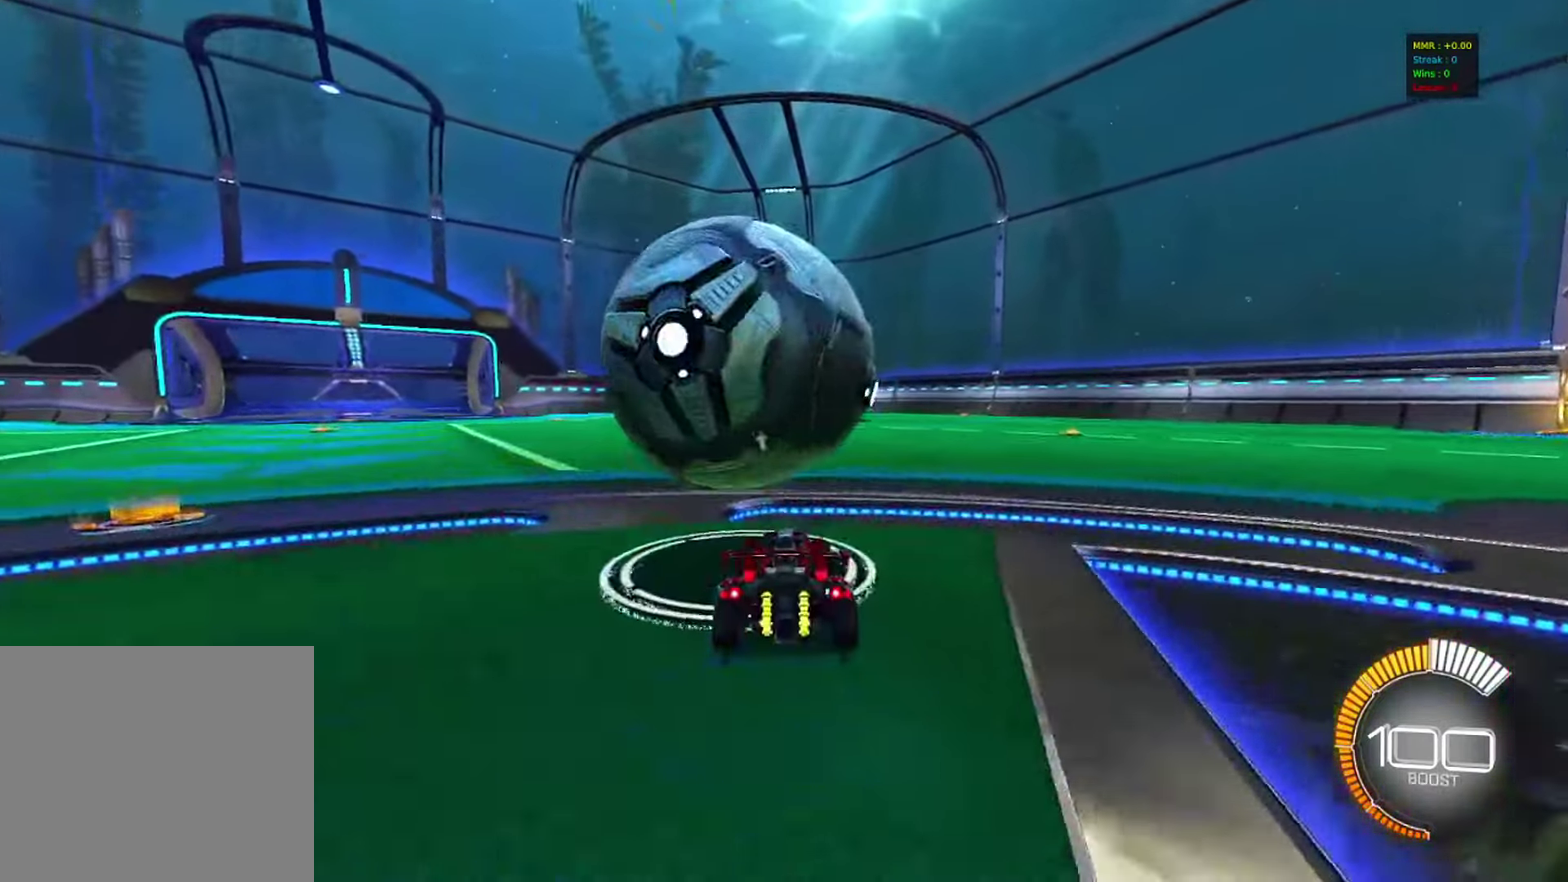
{"dt_ms": 283, "buttons": [], "left_stick": "center", "right_stick": "center", "events": []}
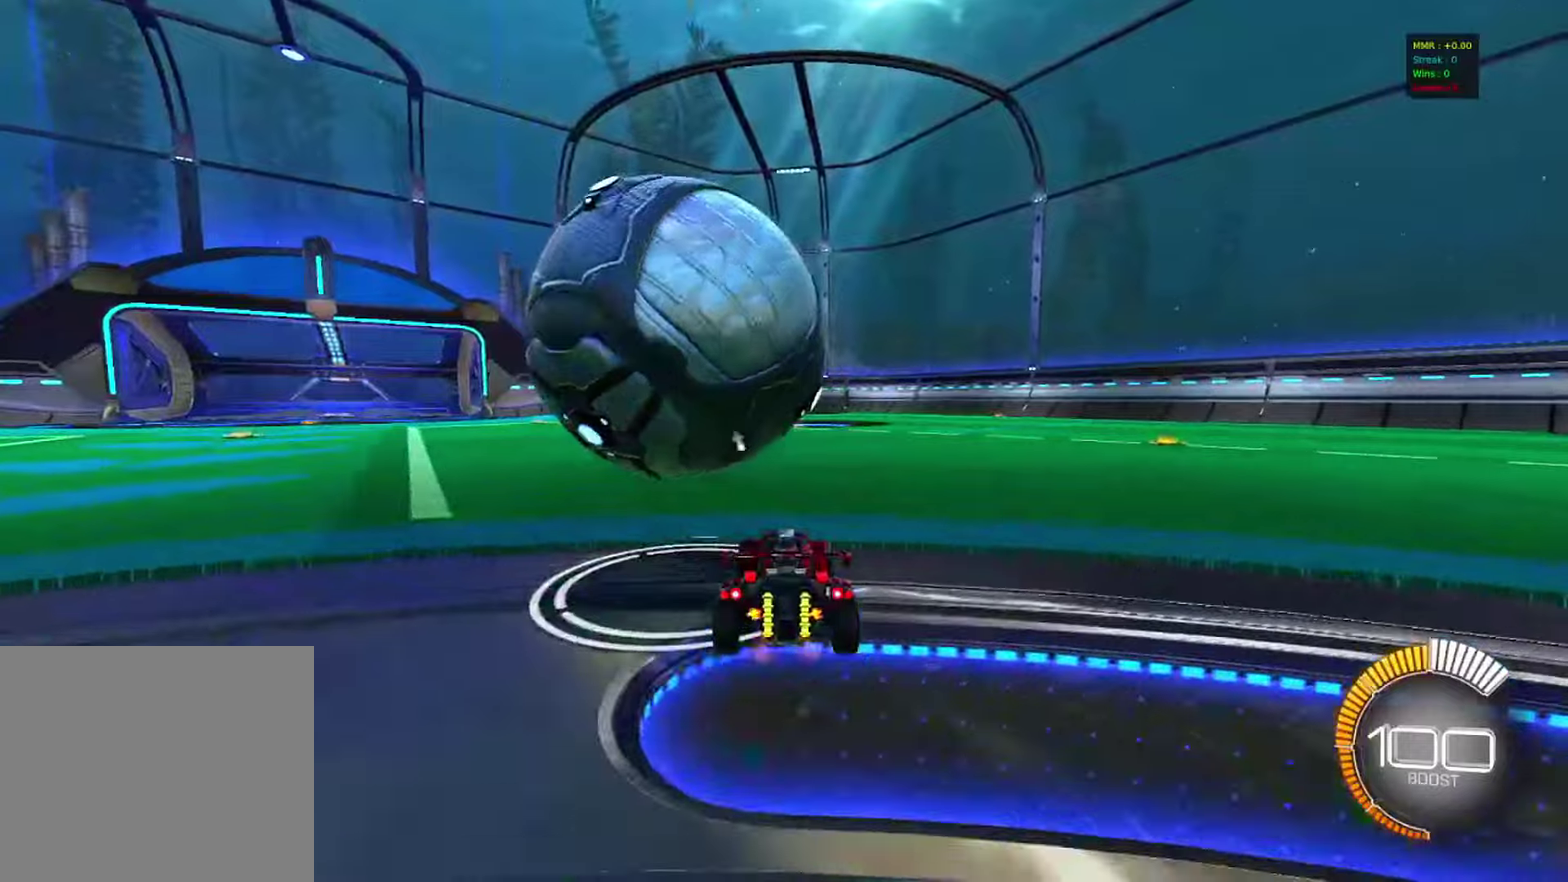
{"dt_ms": 717, "buttons": [], "left_stick": "center", "right_stick": "center", "events": []}
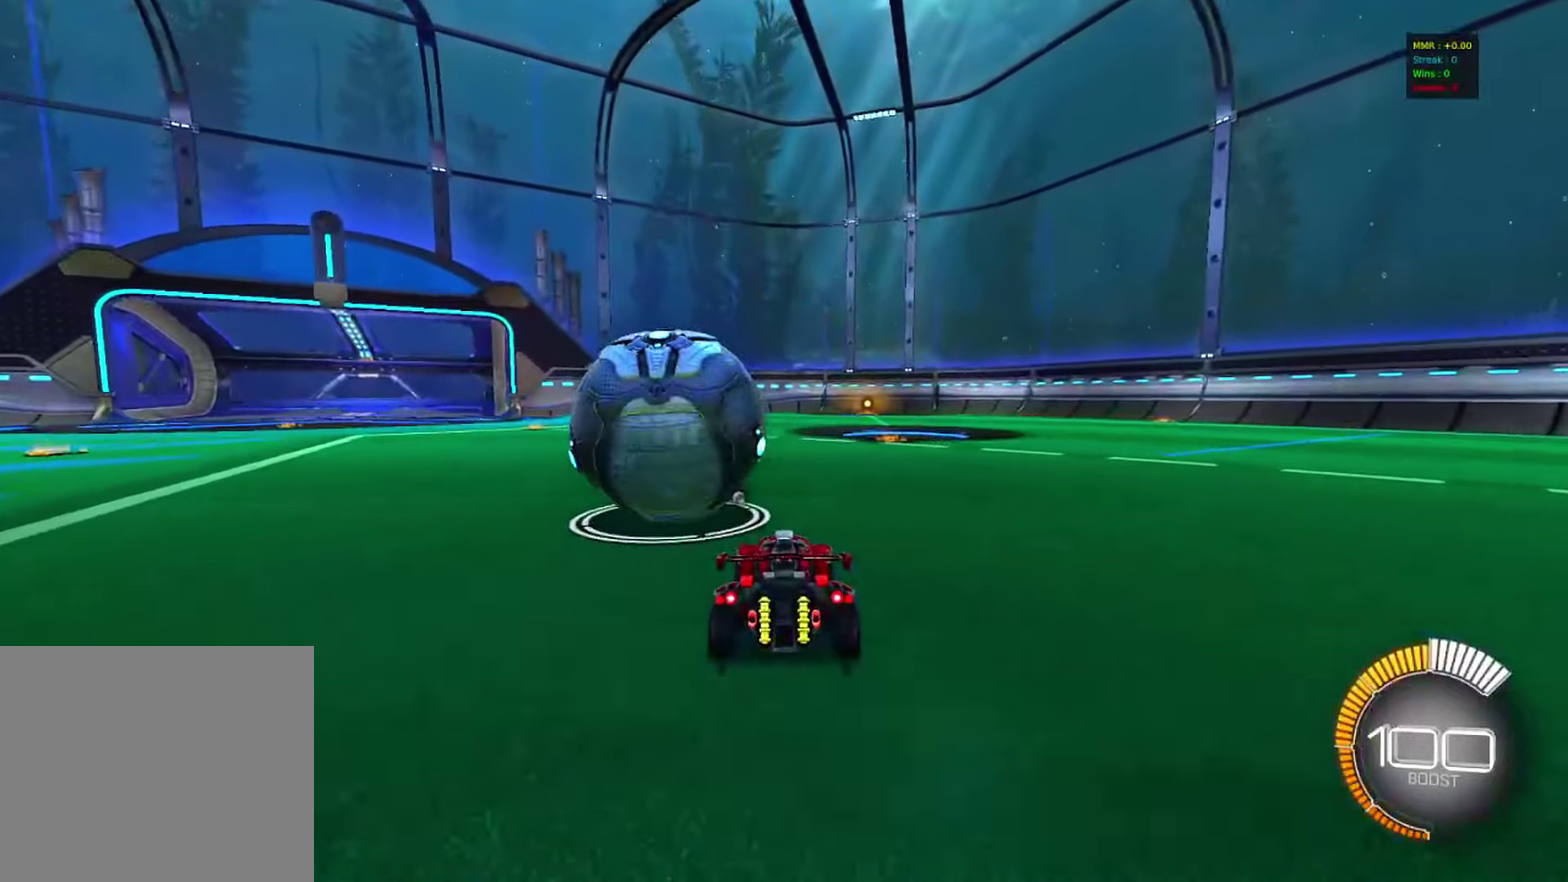
{"dt_ms": 500, "buttons": ["R2"], "left_stick": "center", "right_stick": "center", "events": [[266, "R2", "down"], [266, "left_stick", "down-left"], [283, "L1", "down"], [450, "L1", "up"], [450, "left_stick", "center"]]}
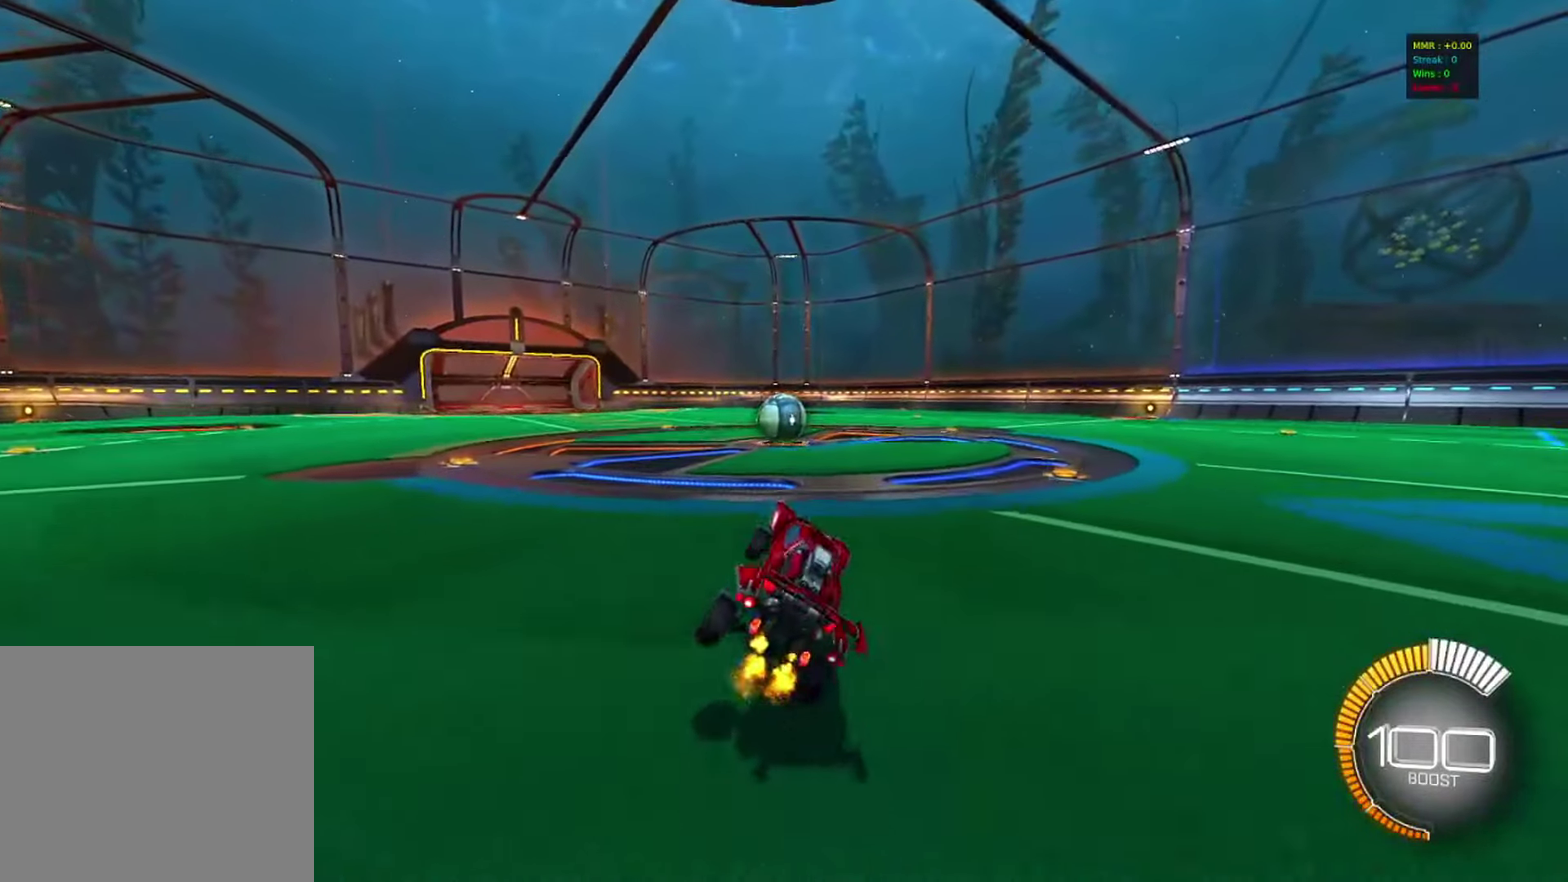
{"dt_ms": 283, "buttons": ["R2"], "left_stick": "center", "right_stick": "center", "events": [[150, "left_stick", "right"], [233, "left_stick", "center"]]}
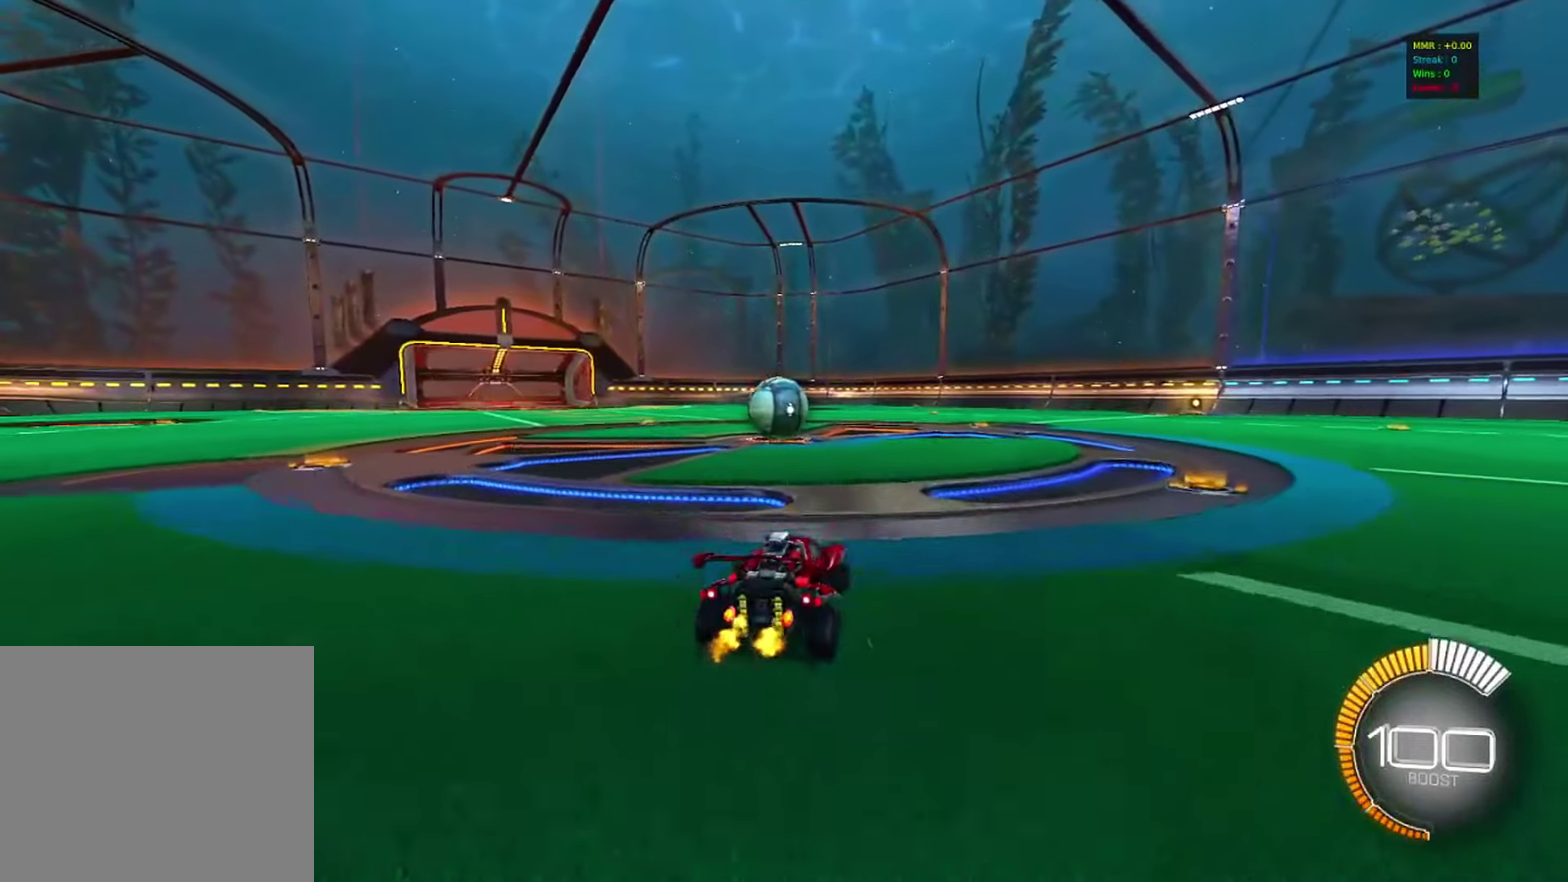
{"dt_ms": 717, "buttons": ["SQUARE", "R2"], "left_stick": "left", "right_stick": "center", "events": [[283, "left_stick", "right"], [400, "left_stick", "center"], [483, "SQUARE", "down"], [483, "left_stick", "left"]]}
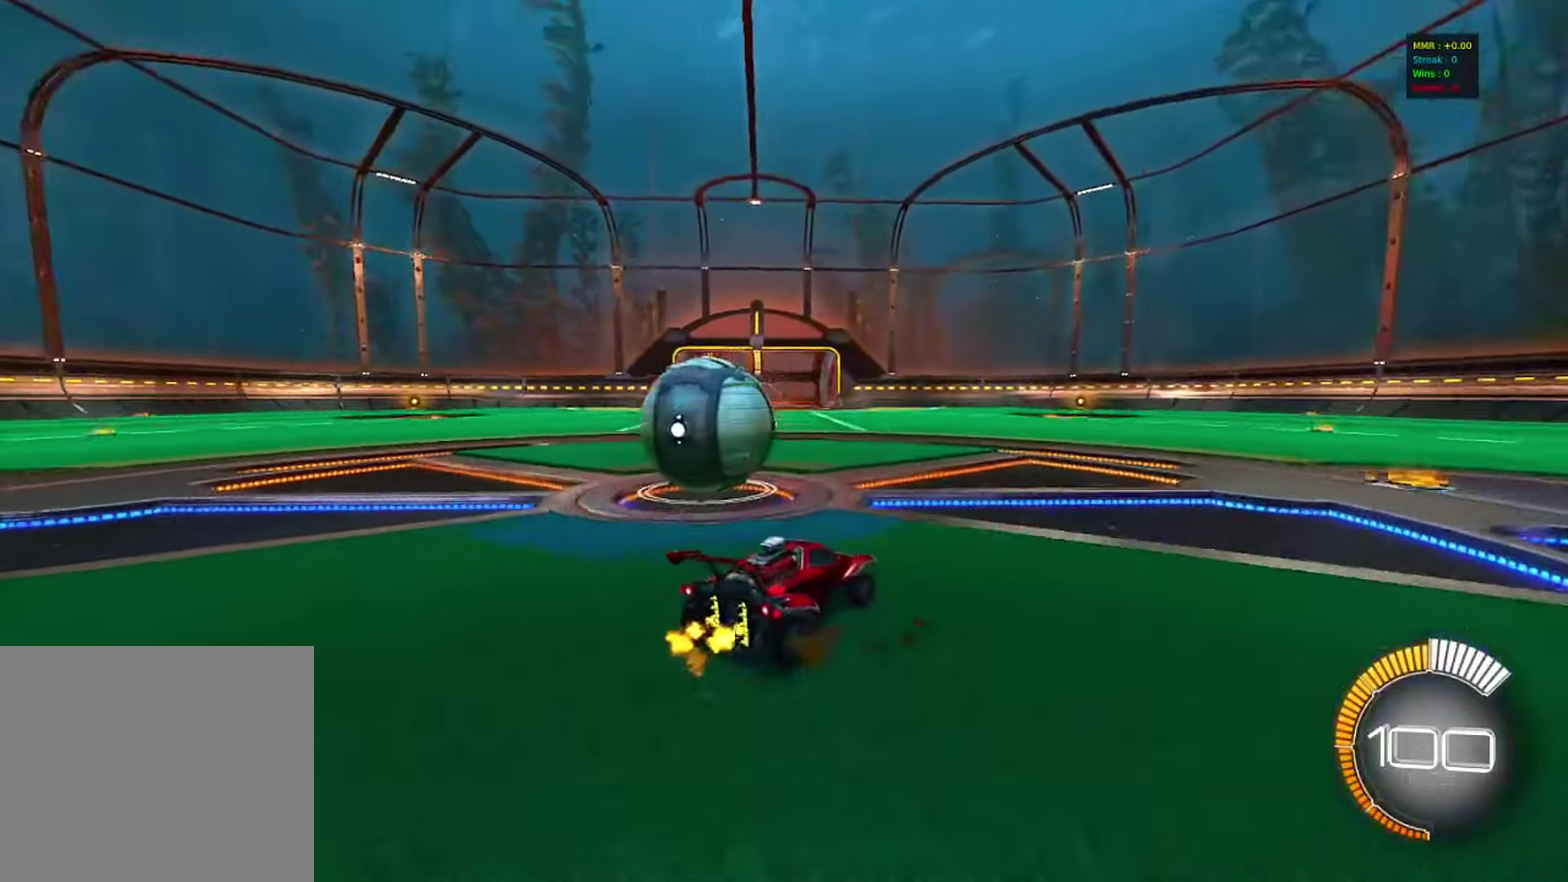
{"dt_ms": 383, "buttons": [], "left_stick": "left", "right_stick": "center", "events": [[150, "SQUARE", "up"], [300, "R2", "up"]]}
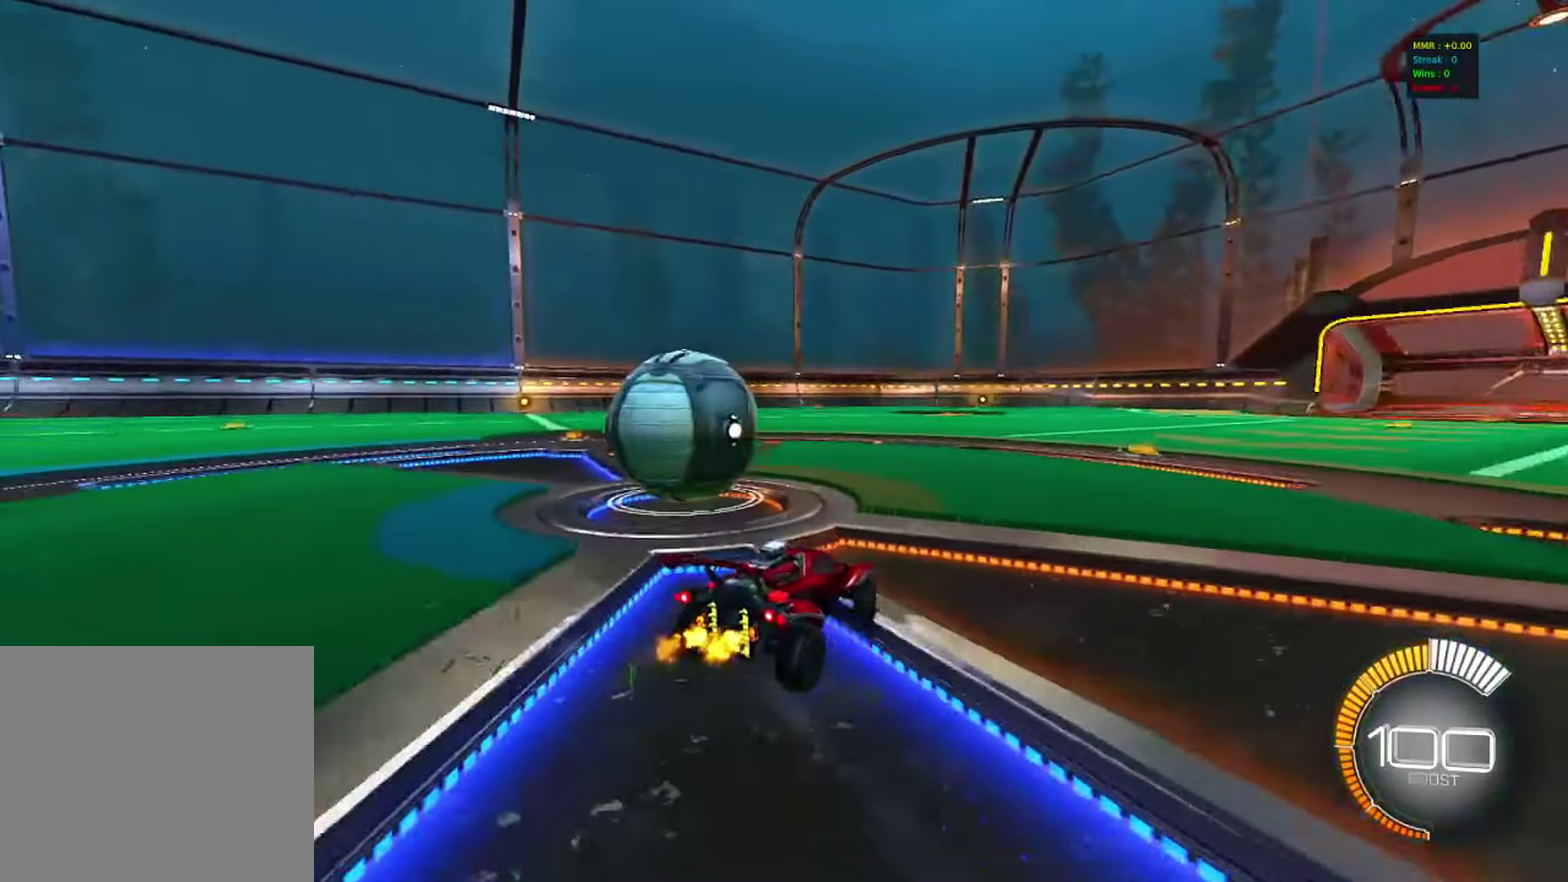
{"dt_ms": 800, "buttons": ["CIRCLE", "R2"], "left_stick": "left", "right_stick": "center", "events": [[167, "R2", "down"], [267, "R1", "down"], [450, "left_stick", "center"], [617, "left_stick", "left"], [717, "TRIANGLE", "down"], [750, "R1", "up"], [767, "CIRCLE", "down"], [800, "TRIANGLE", "up"]]}
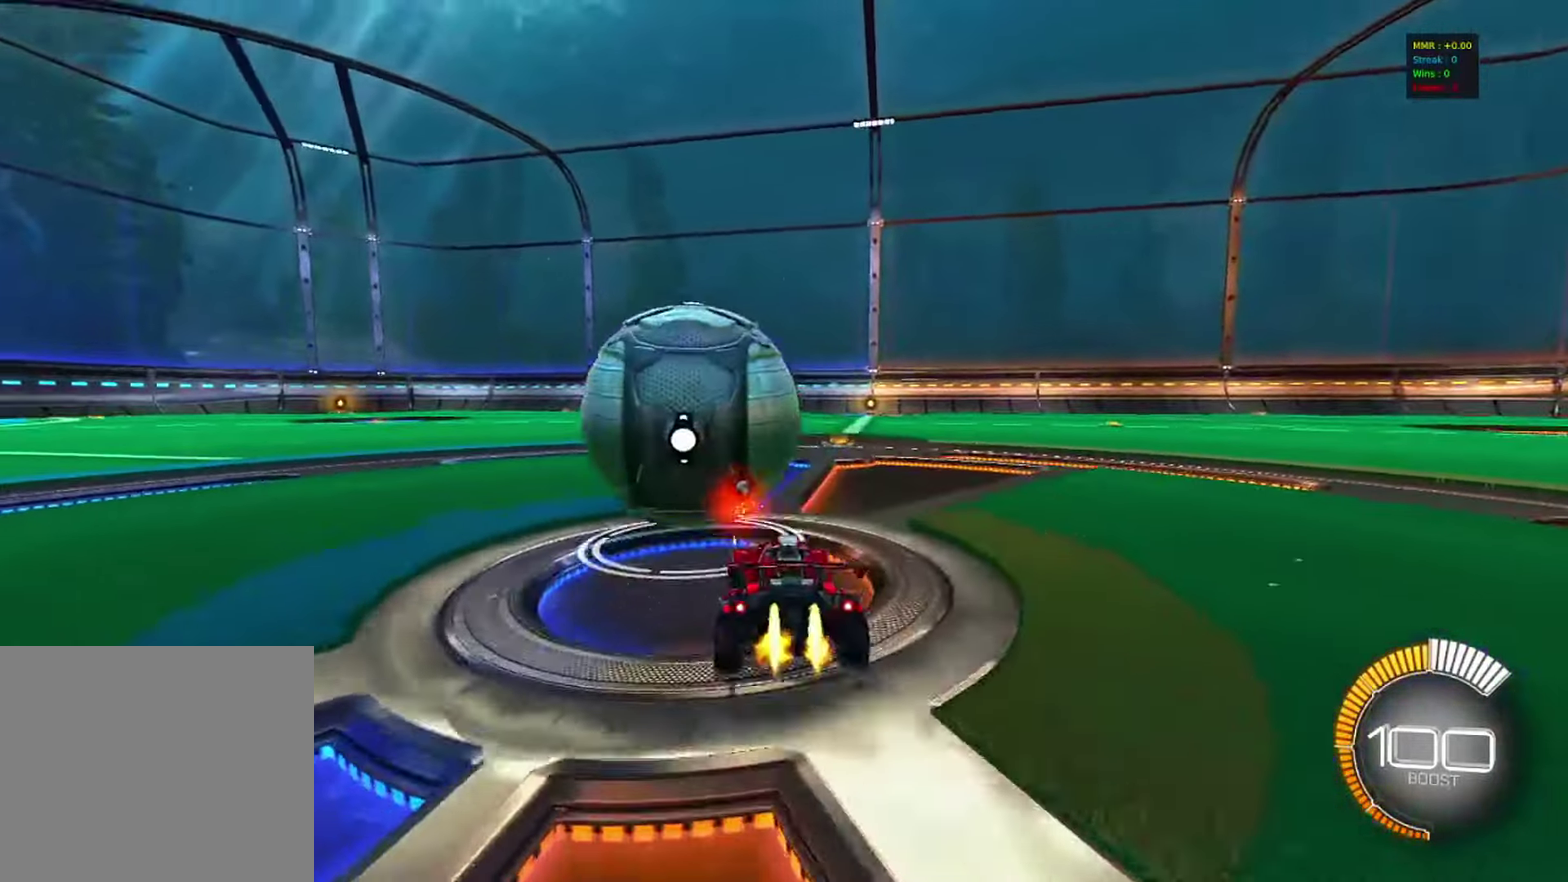
{"dt_ms": 317, "buttons": ["CIRCLE", "R2"], "left_stick": "center", "right_stick": "center", "events": [[17, "left_stick", "center"]]}
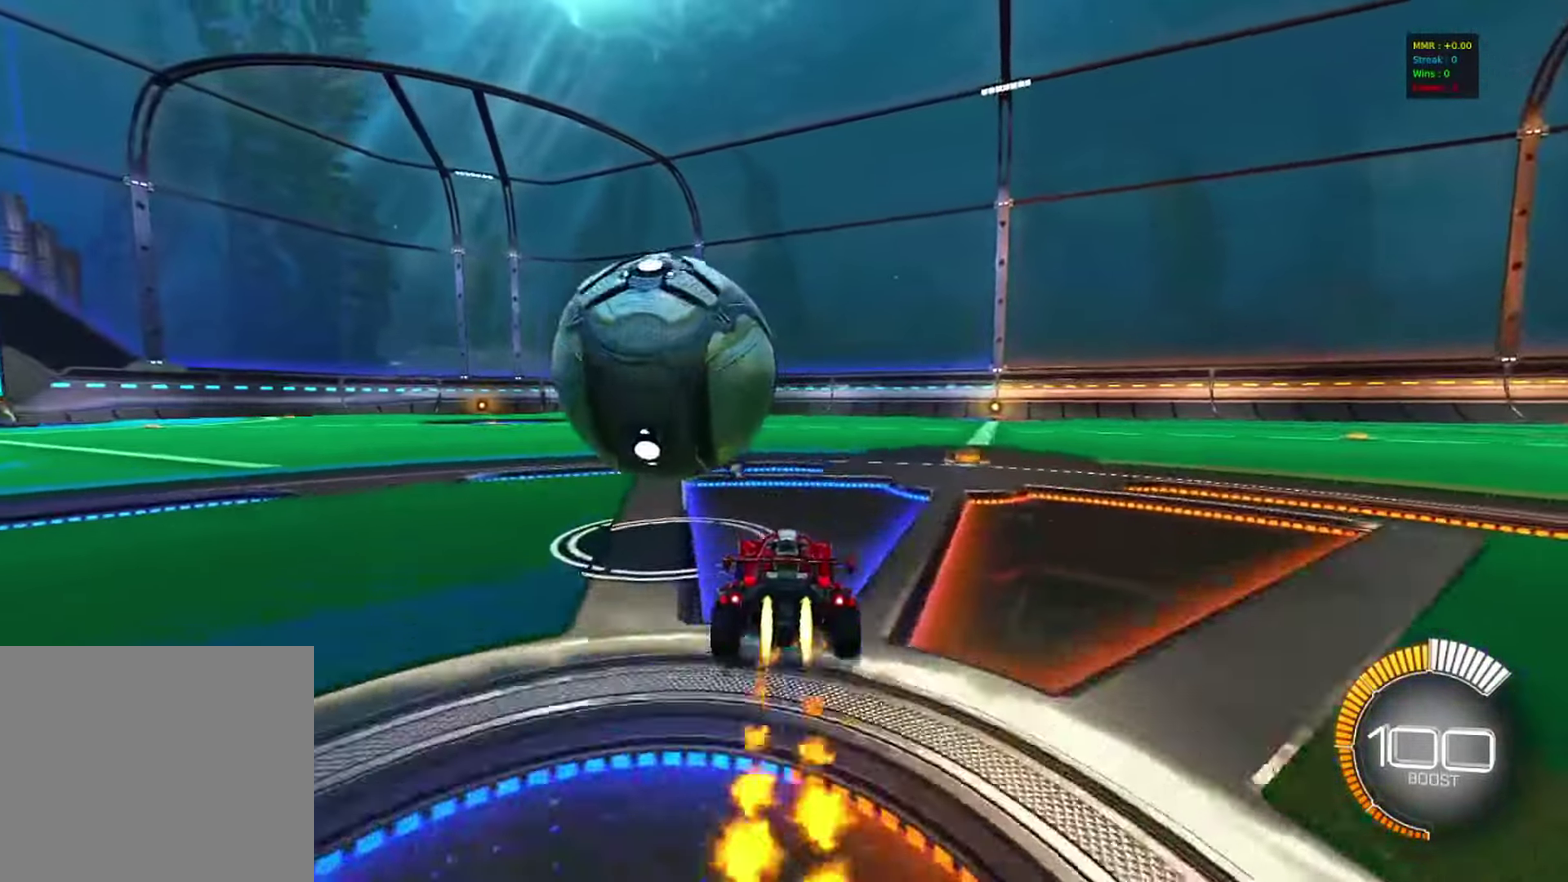
{"dt_ms": 483, "buttons": [], "left_stick": "center", "right_stick": "center", "events": [[33, "left_stick", "left"], [166, "left_stick", "center"], [233, "CIRCLE", "up"], [283, "left_stick", "left"], [300, "R2", "up"], [400, "left_stick", "center"]]}
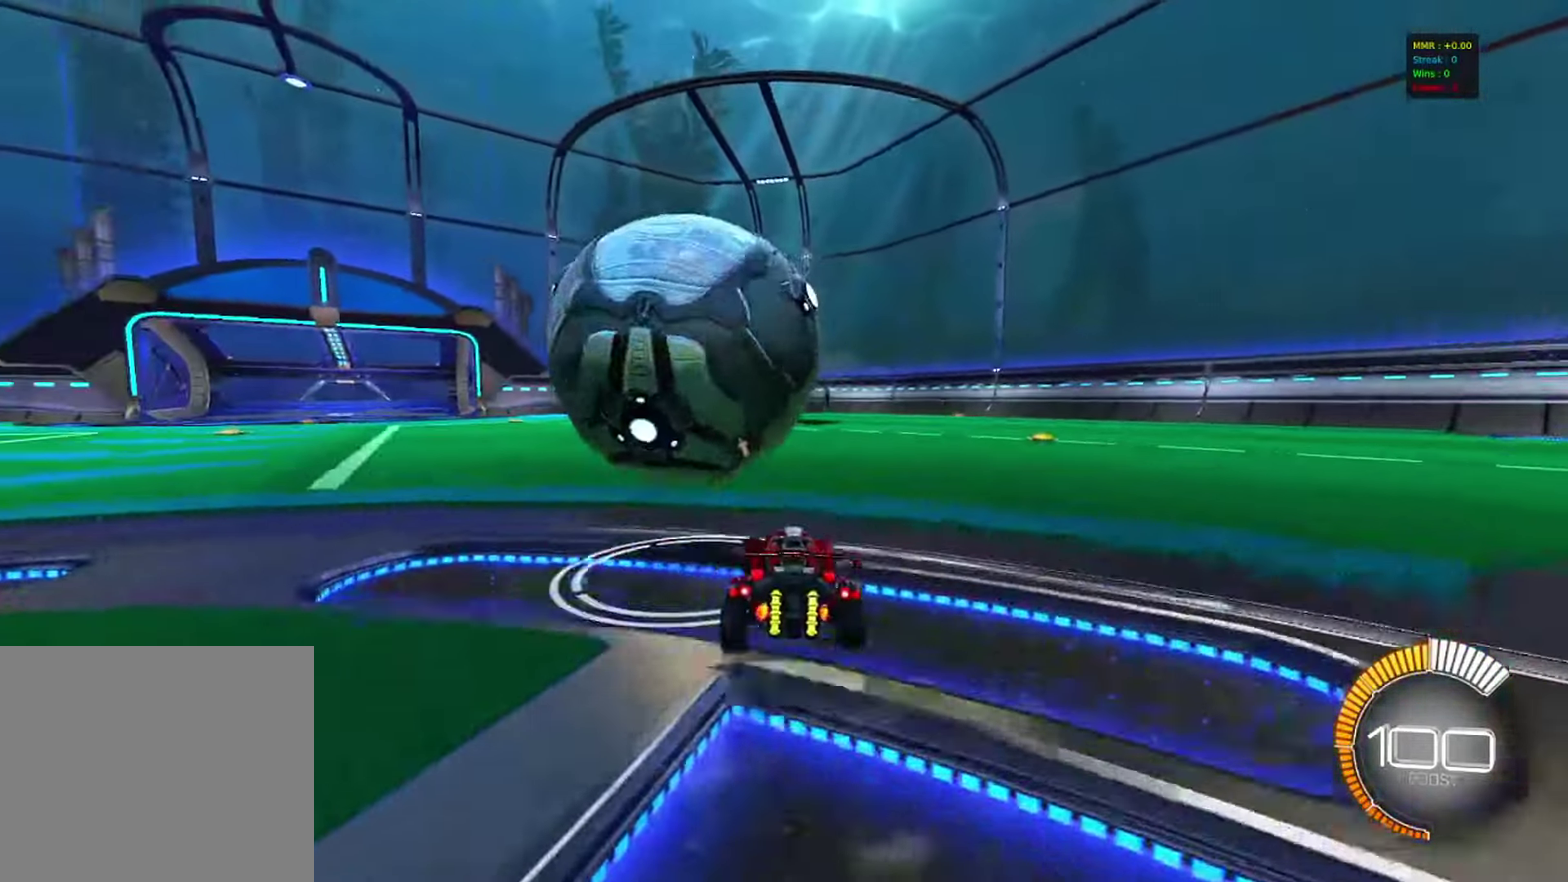
{"dt_ms": 517, "buttons": ["R2"], "left_stick": "center", "right_stick": "center", "events": [[33, "R2", "down"], [200, "R2", "up"], [383, "R2", "down"]]}
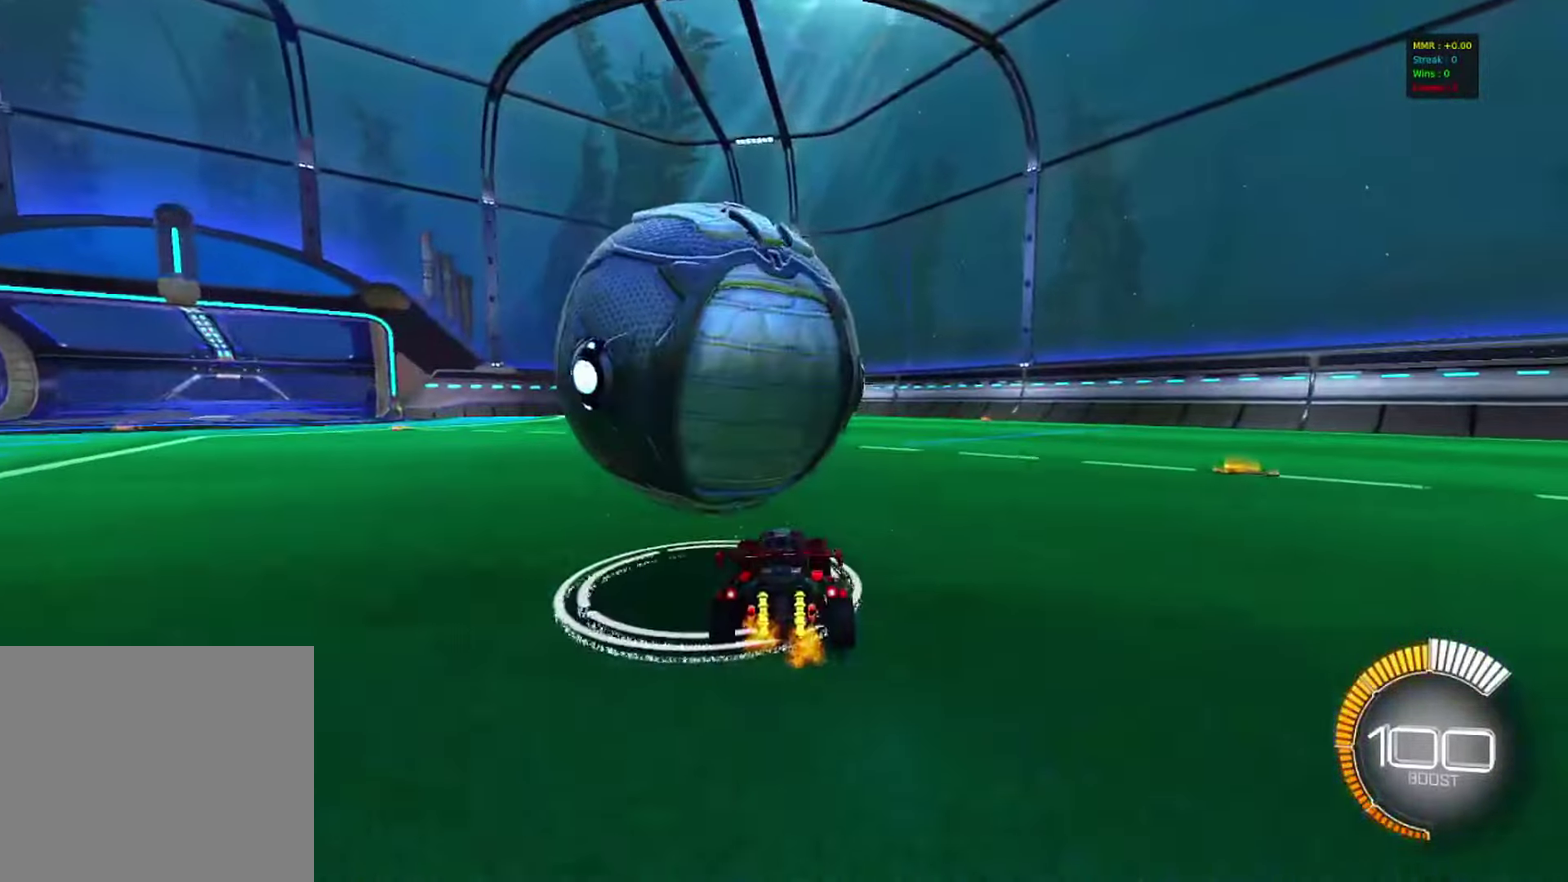
{"dt_ms": 500, "buttons": ["R2"], "left_stick": "left", "right_stick": "center", "events": [[150, "left_stick", "left"], [283, "left_stick", "center"], [466, "left_stick", "left"]]}
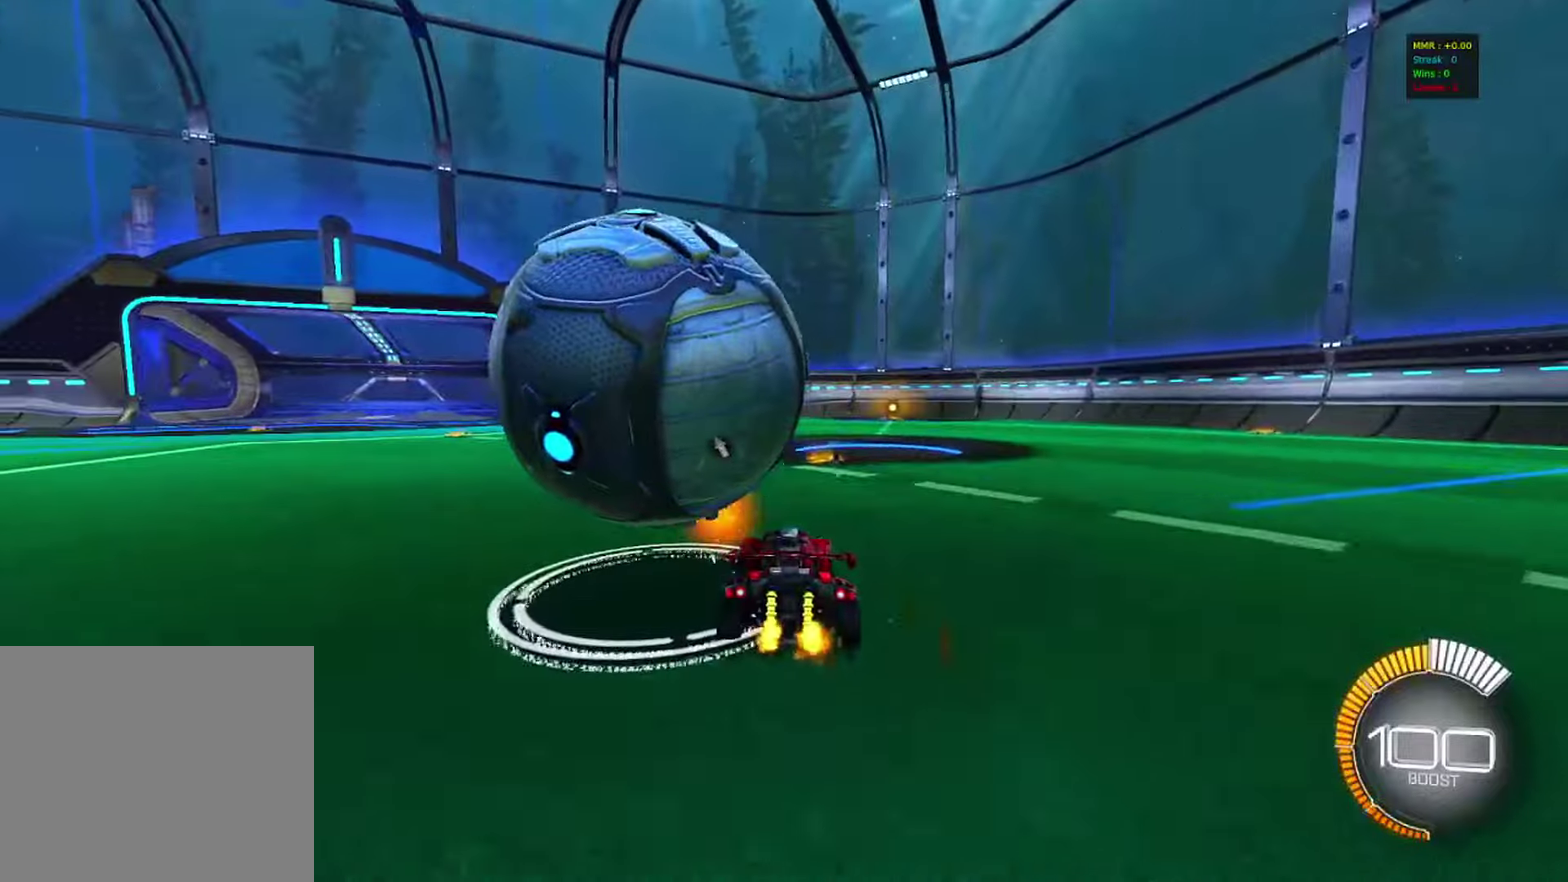
{"dt_ms": 283, "buttons": ["R2"], "left_stick": "left", "right_stick": "center", "events": [[83, "left_stick", "center"], [250, "left_stick", "left"]]}
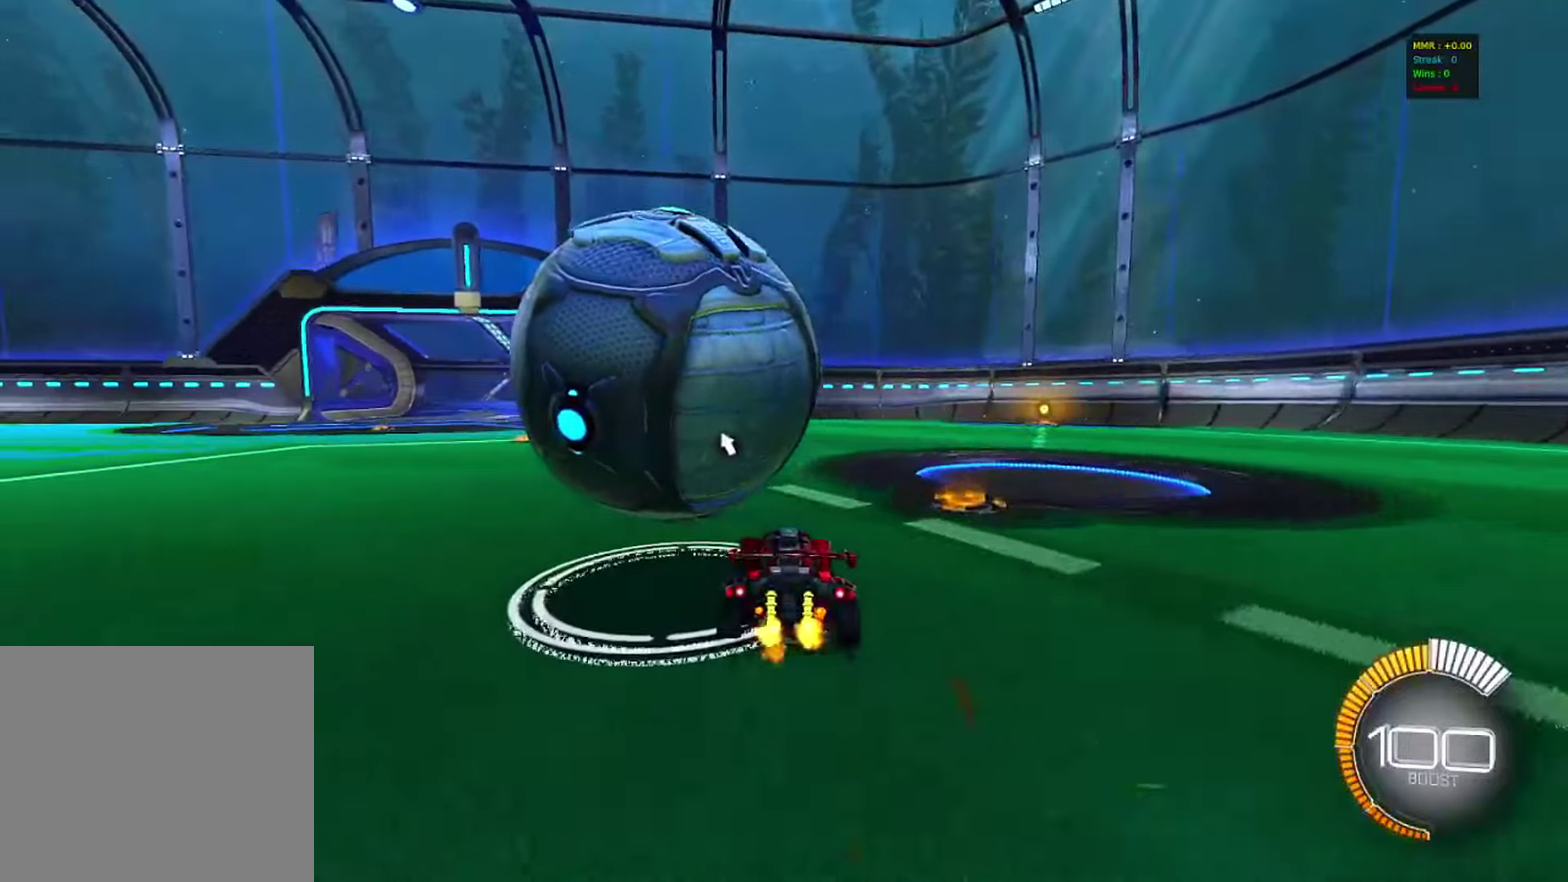
{"dt_ms": 717, "buttons": ["R2"], "left_stick": "left", "right_stick": "center", "events": [[33, "left_stick", "center"], [450, "CIRCLE", "down"], [617, "CIRCLE", "up"], [633, "left_stick", "left"]]}